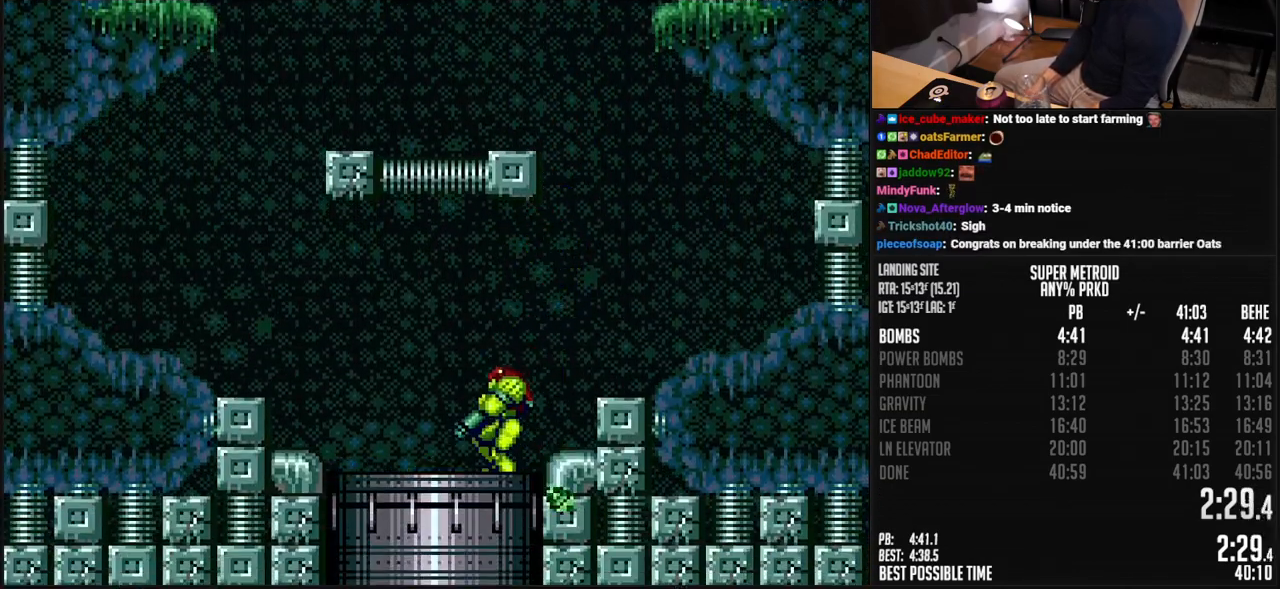
Gameplay with a controller (Nintendo layout); each line is a JSON object with the inputs held at the frame after it. "events" lists button and stick changes between this image and that frame as [ms after this image, input, new state], when the widget could be followed in between. Not read: L3 R3.
{"buttons": ["B"], "events": [[50, "L1", "up"]]}
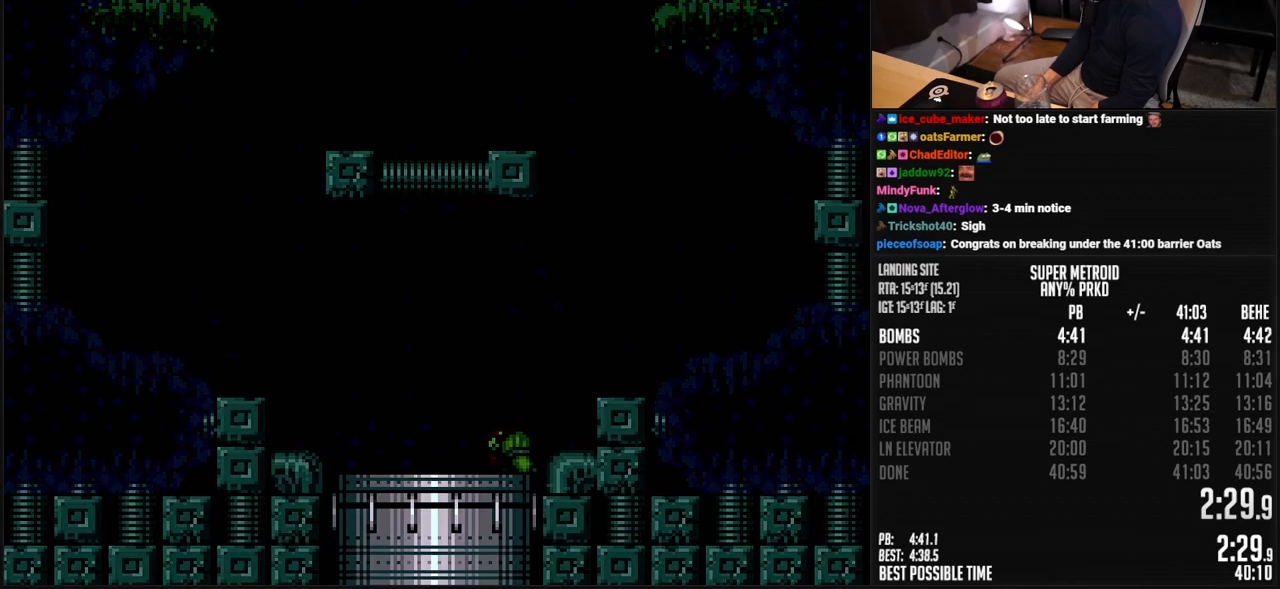
{"buttons": [], "events": [[233, "B", "up"]]}
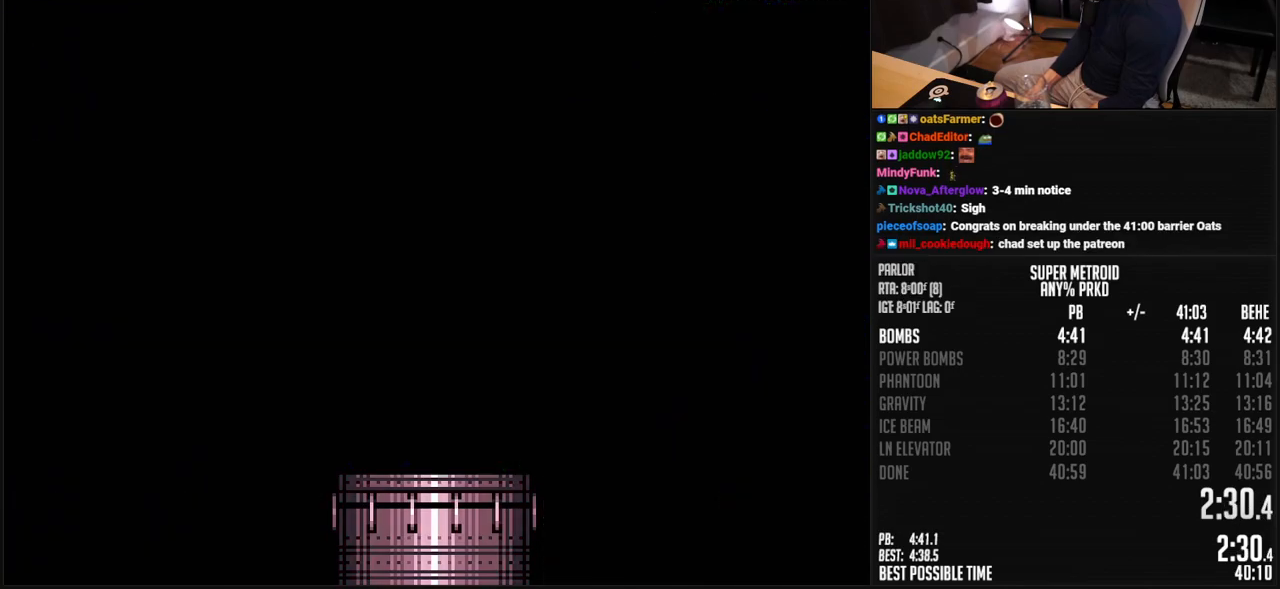
{"buttons": ["B"], "events": [[150, "B", "down"]]}
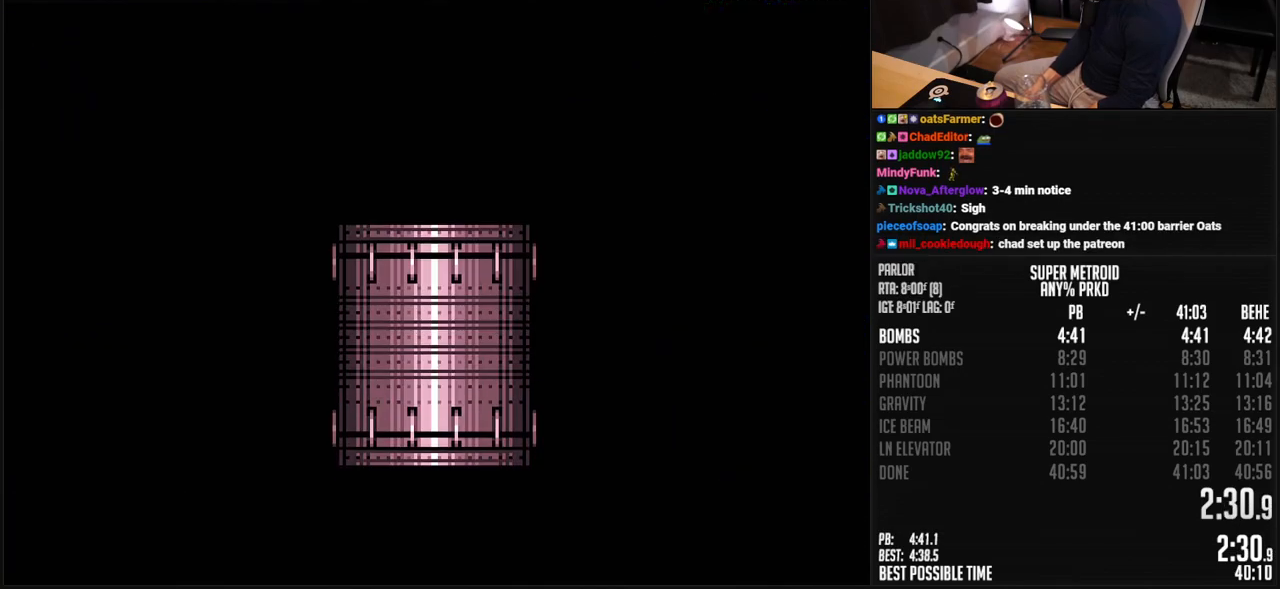
{"buttons": ["B", "L1"], "events": [[133, "R1", "down"], [234, "R1", "up"], [401, "L1", "down"]]}
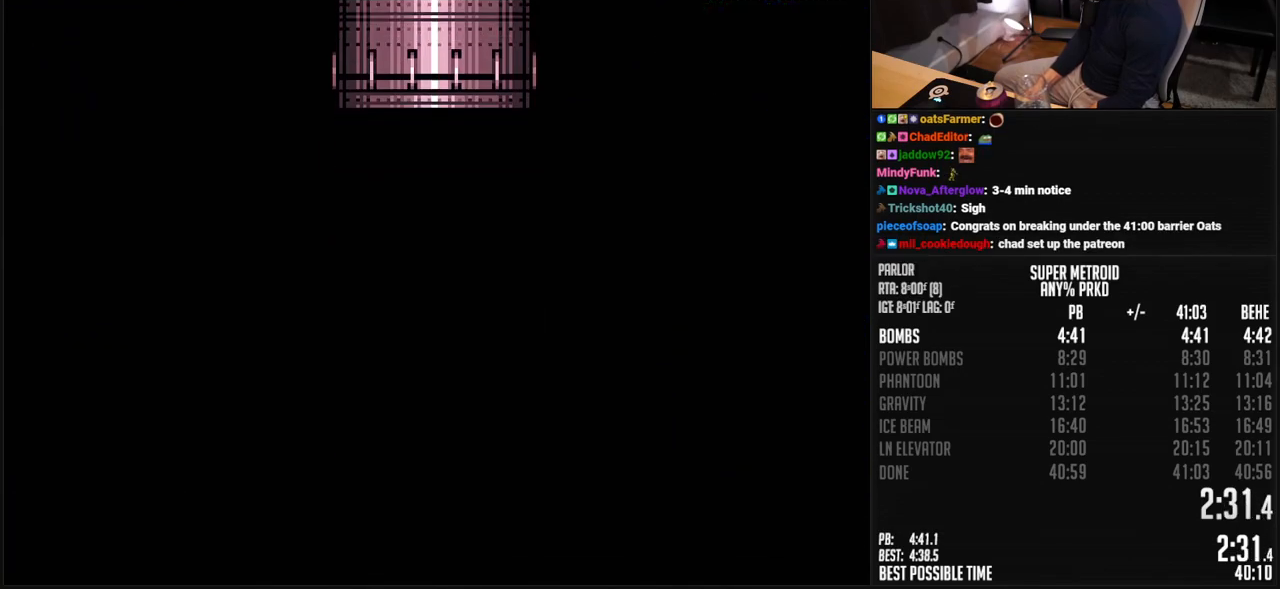
{"buttons": ["B", "X", "L1"], "events": [[100, "X", "down"]]}
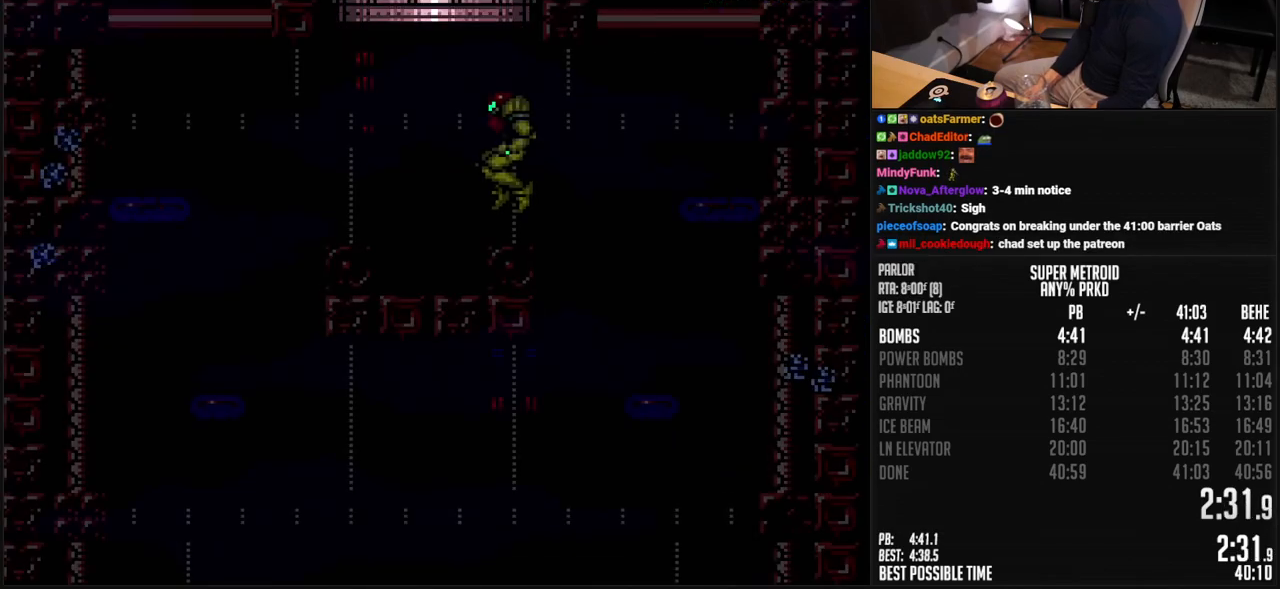
{"buttons": ["A", "B", "X", "L1", "DPAD_RIGHT"], "events": [[451, "DPAD_RIGHT", "down"], [468, "A", "down"]]}
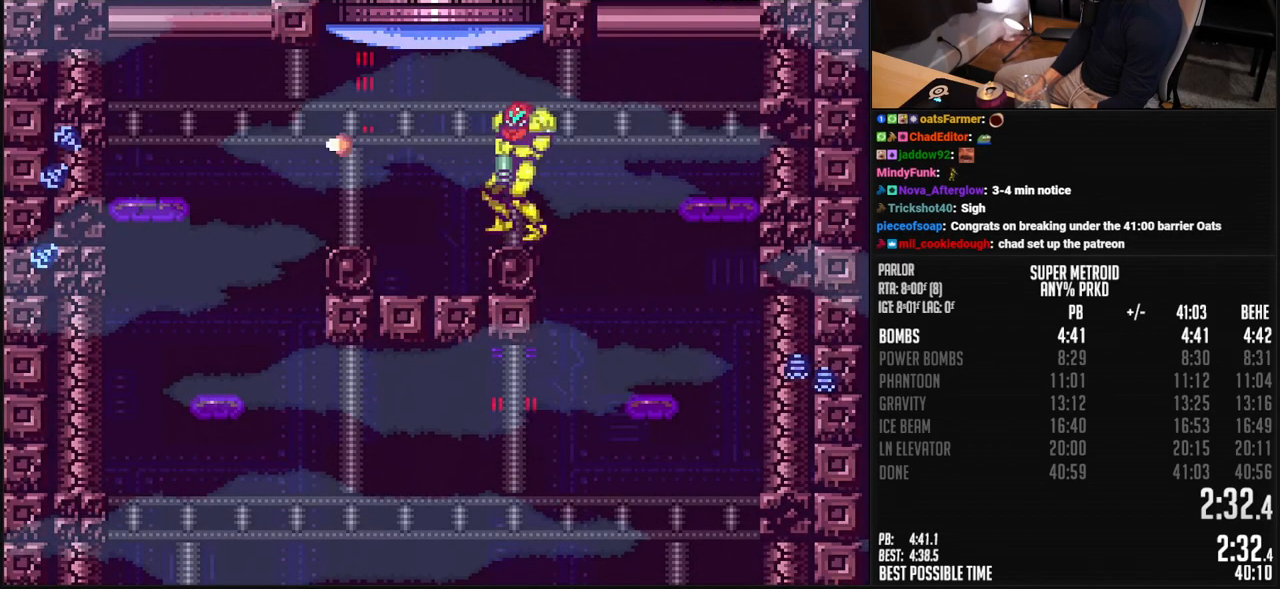
{"buttons": ["B", "DPAD_RIGHT"], "events": [[34, "L1", "up"], [67, "A", "up"], [67, "B", "up"], [67, "X", "up"], [201, "B", "down"], [201, "DPAD_RIGHT", "up"], [334, "DPAD_LEFT", "down"], [451, "DPAD_LEFT", "up"], [485, "DPAD_RIGHT", "down"]]}